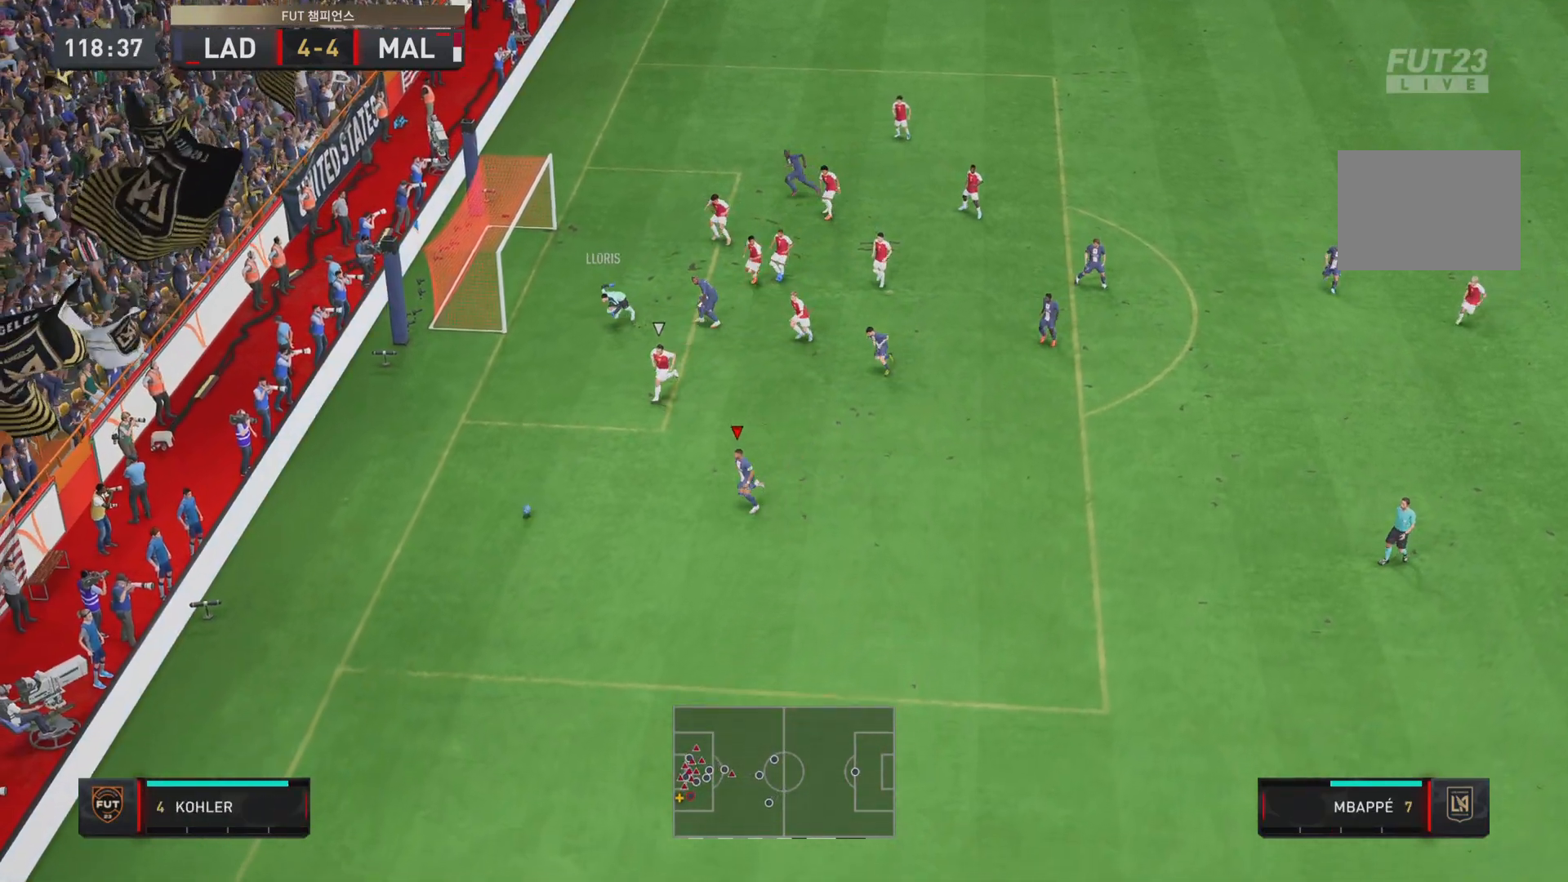
Gameplay with a controller (PlayStation layout); each line is a JSON object with the inputs held at the frame after it. "events" lists button and stick changes between this image and that frame as [ms after this image, input, new state], when the widget could be followed in between. Not read: L3 R1 R3.
{"buttons": [], "left_stick": "down", "right_stick": "center", "events": [[301, "left_stick", "down"], [317, "R2", "up"]]}
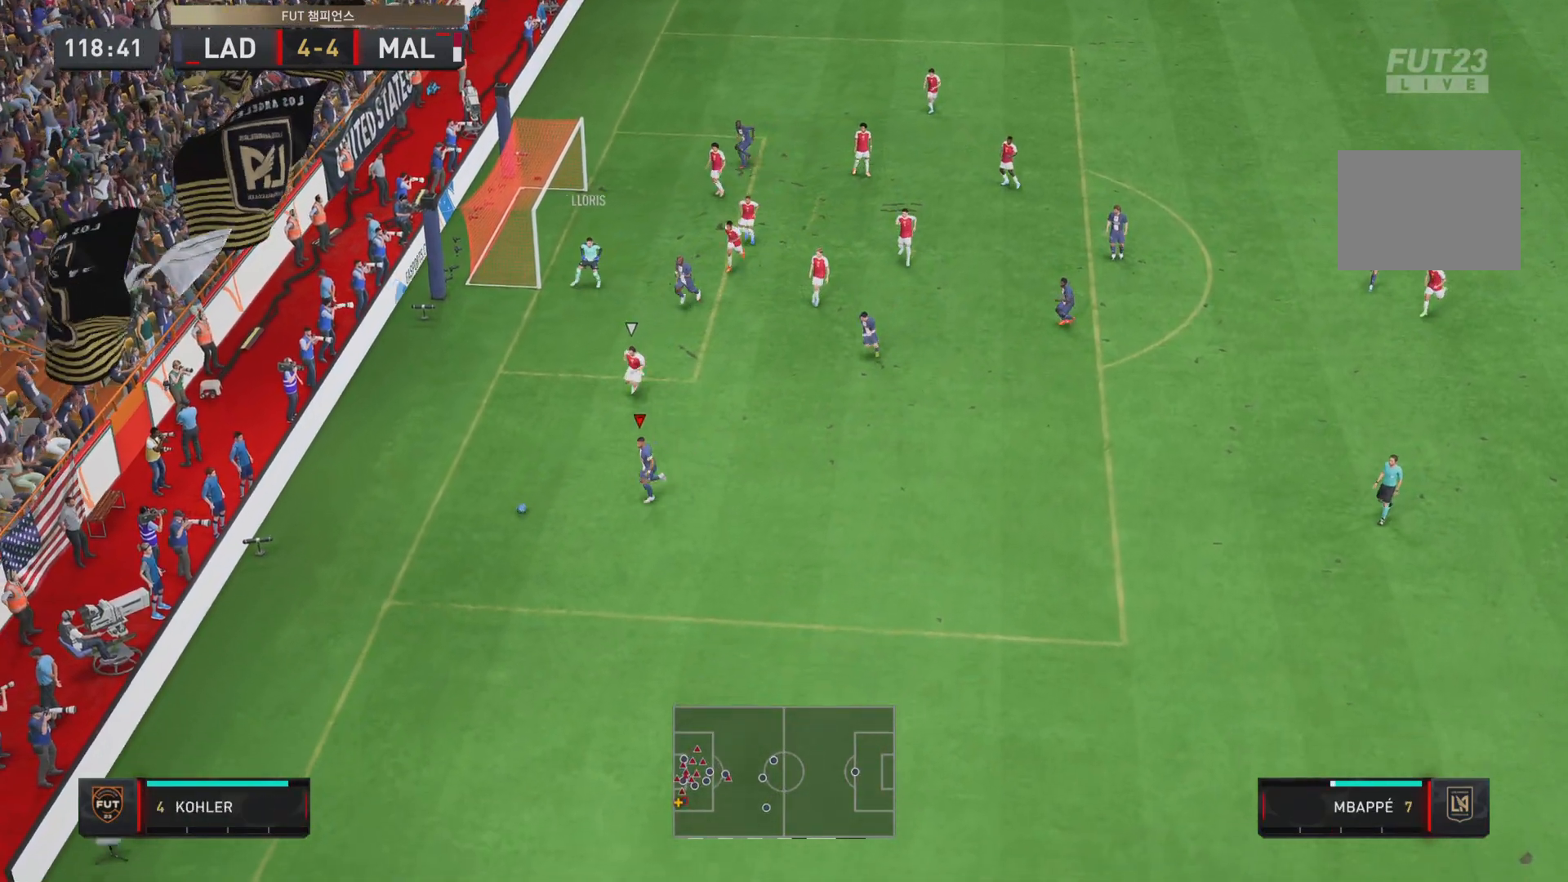
{"buttons": [], "left_stick": "down", "right_stick": "center", "events": []}
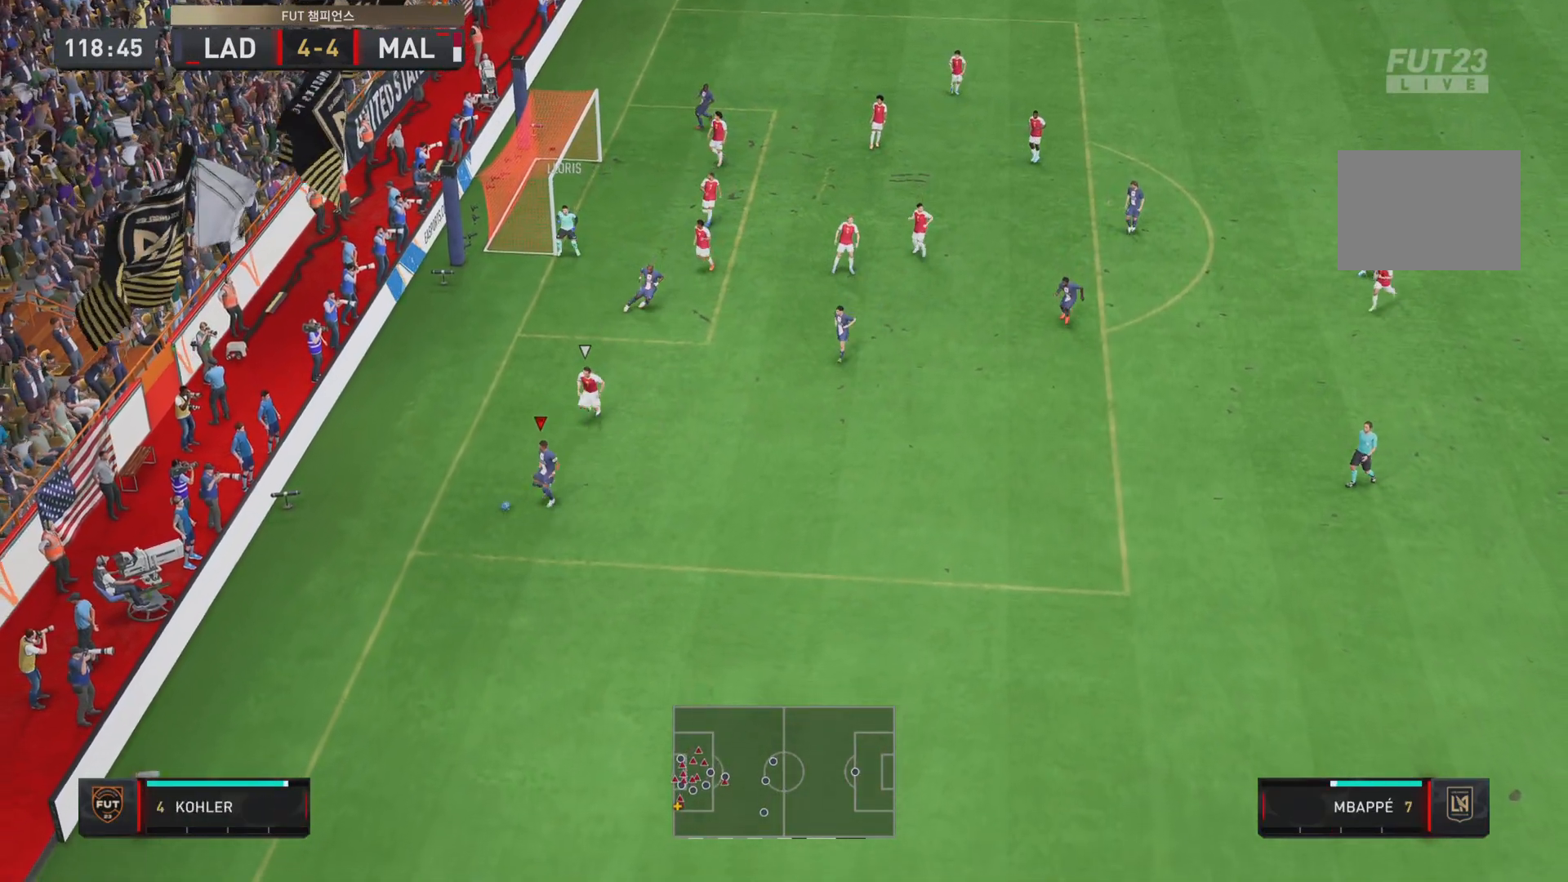
{"buttons": ["R2"], "left_stick": "down", "right_stick": "center", "events": [[351, "R2", "down"]]}
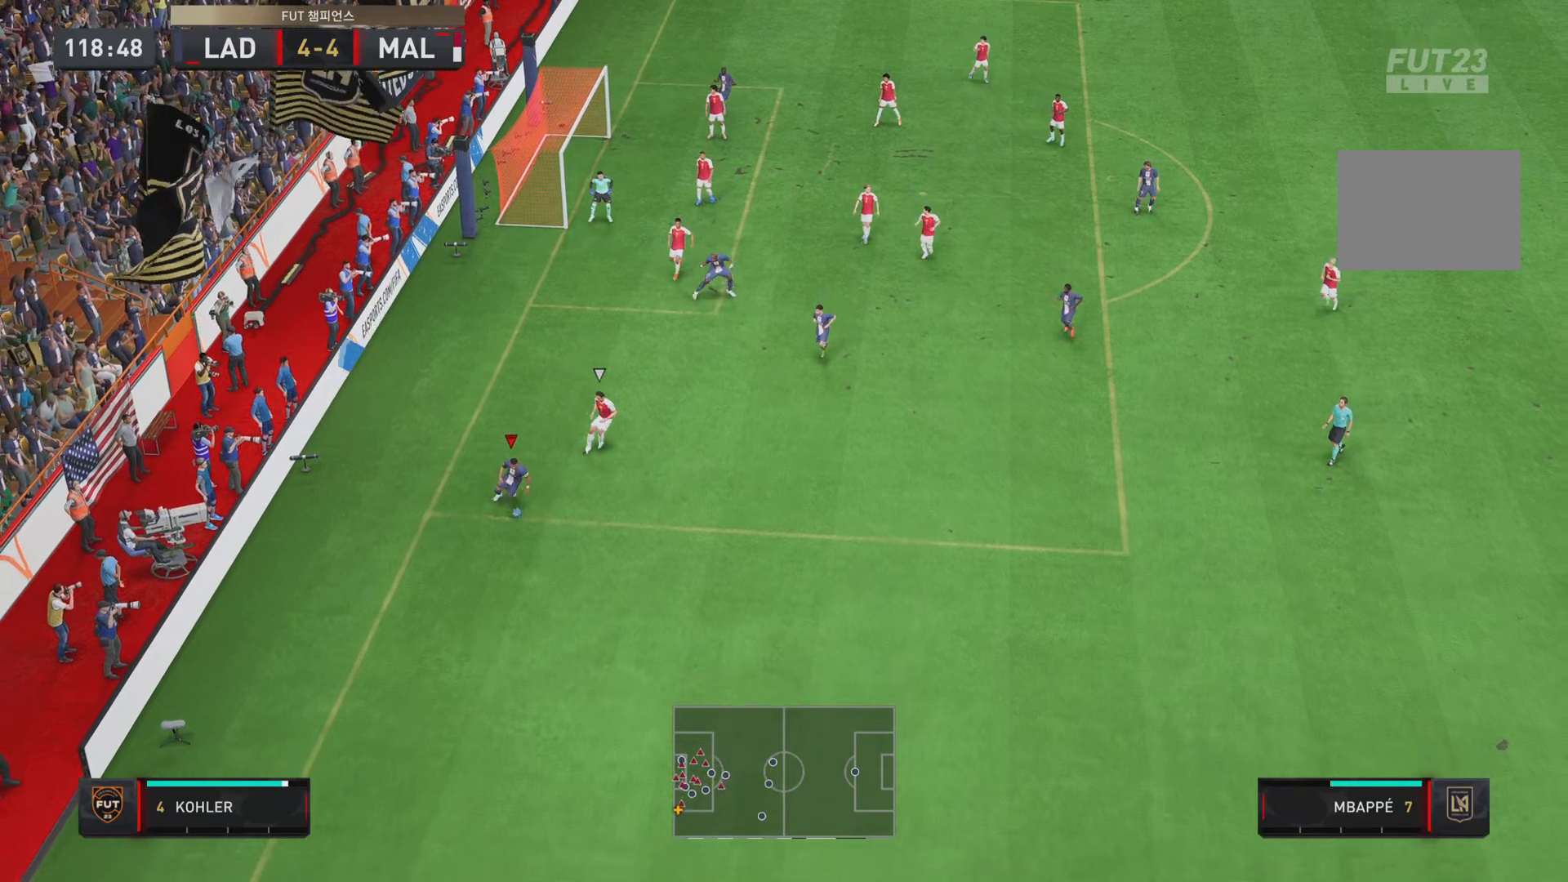
{"buttons": [], "left_stick": "down", "right_stick": "center", "events": [[250, "R2", "up"]]}
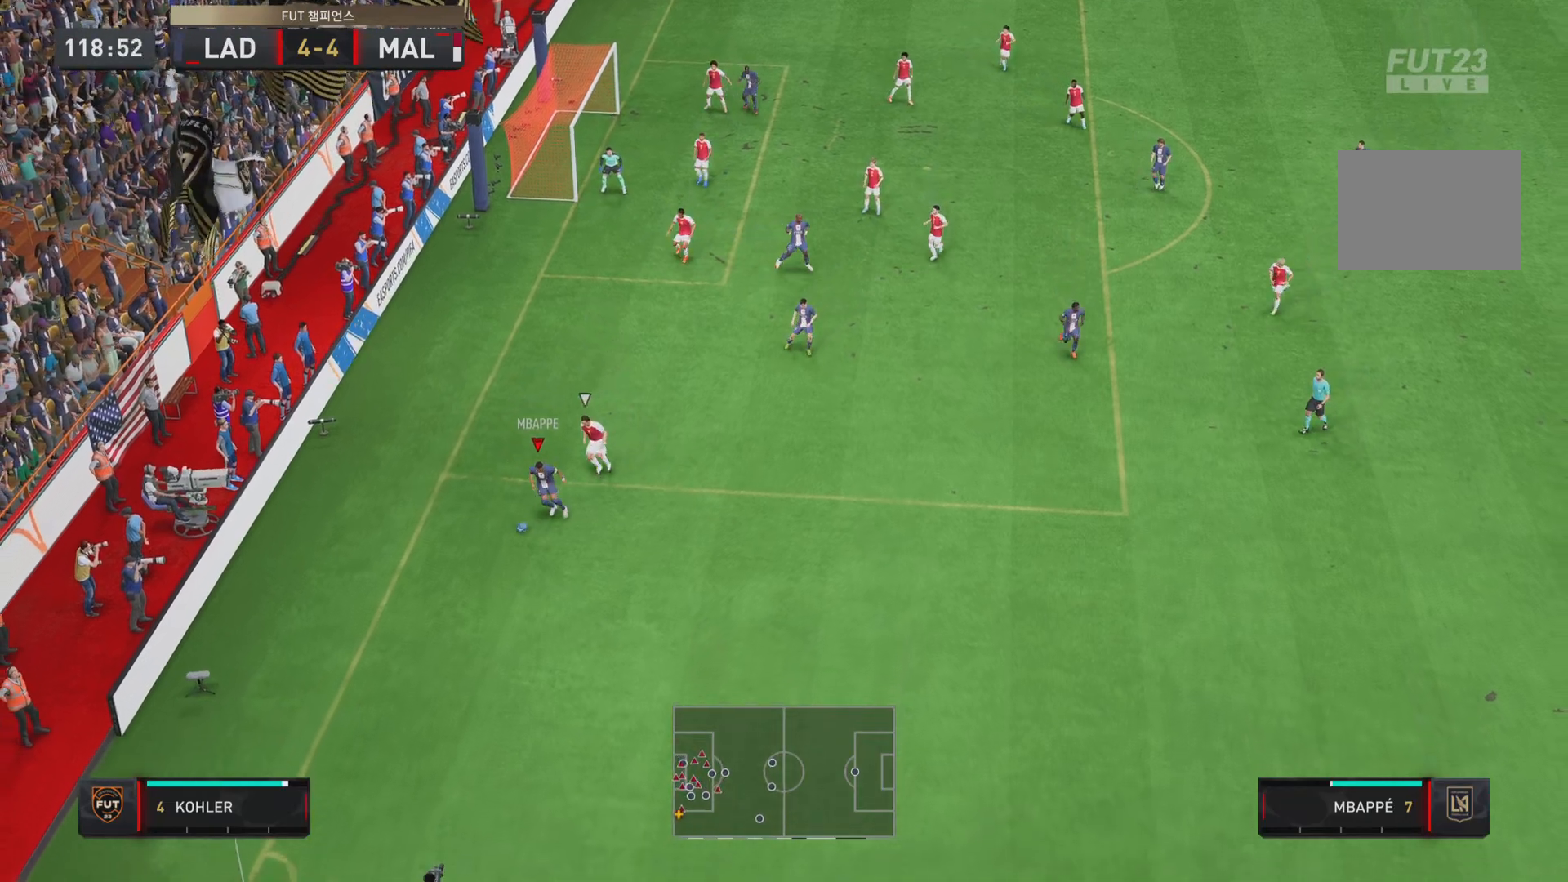
{"buttons": ["R2"], "left_stick": "down-right", "right_stick": "center", "events": [[50, "left_stick", "down-right"], [401, "R2", "down"]]}
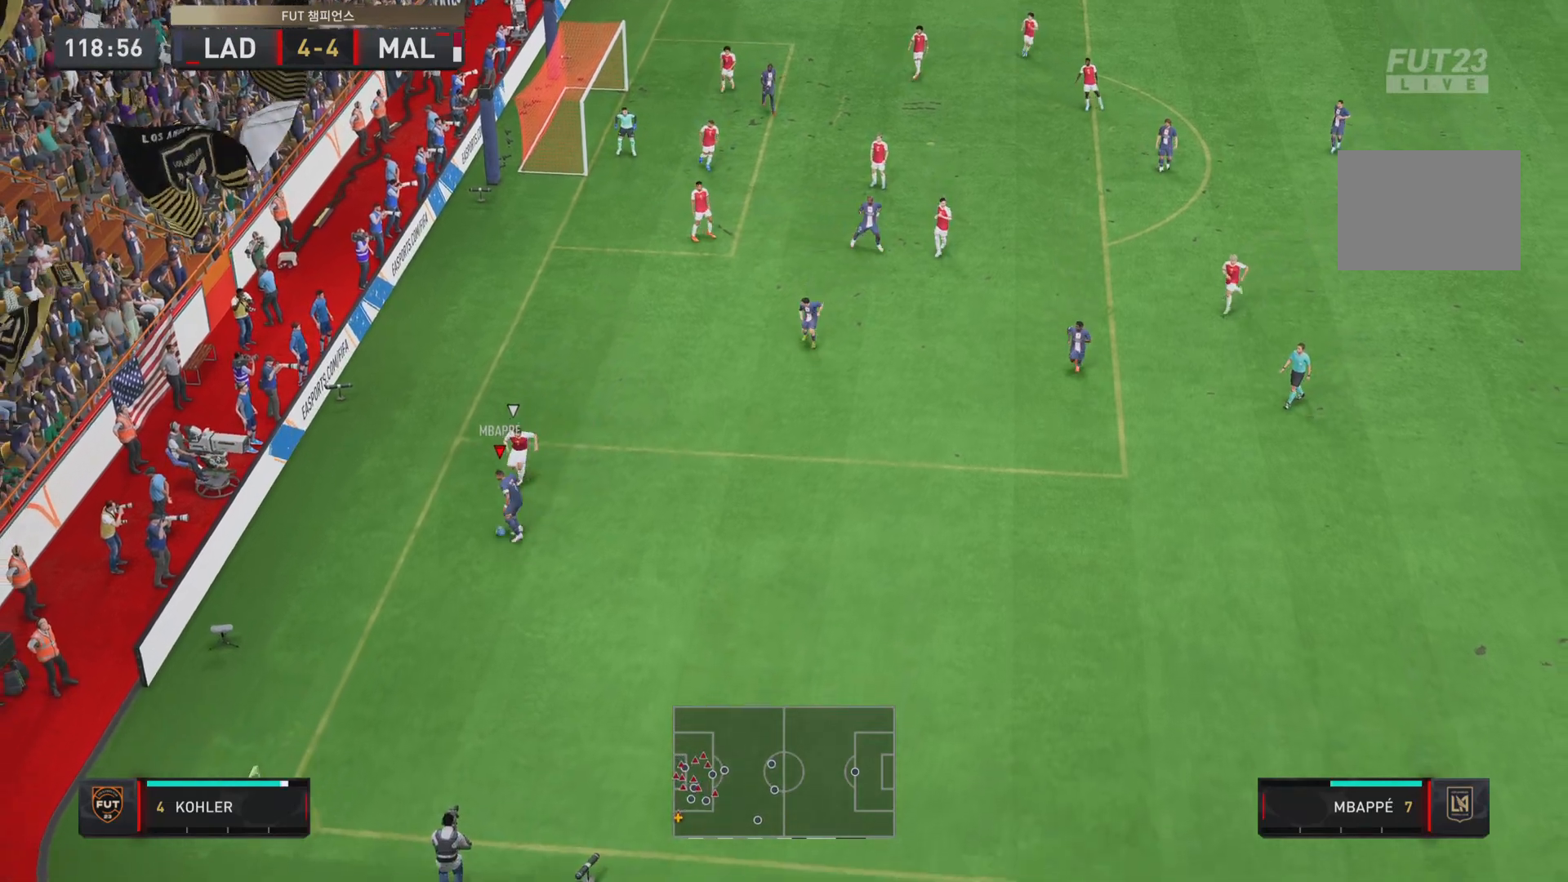
{"buttons": ["CROSS"], "left_stick": "down-right", "right_stick": "center", "events": [[400, "R2", "up"], [417, "CROSS", "down"]]}
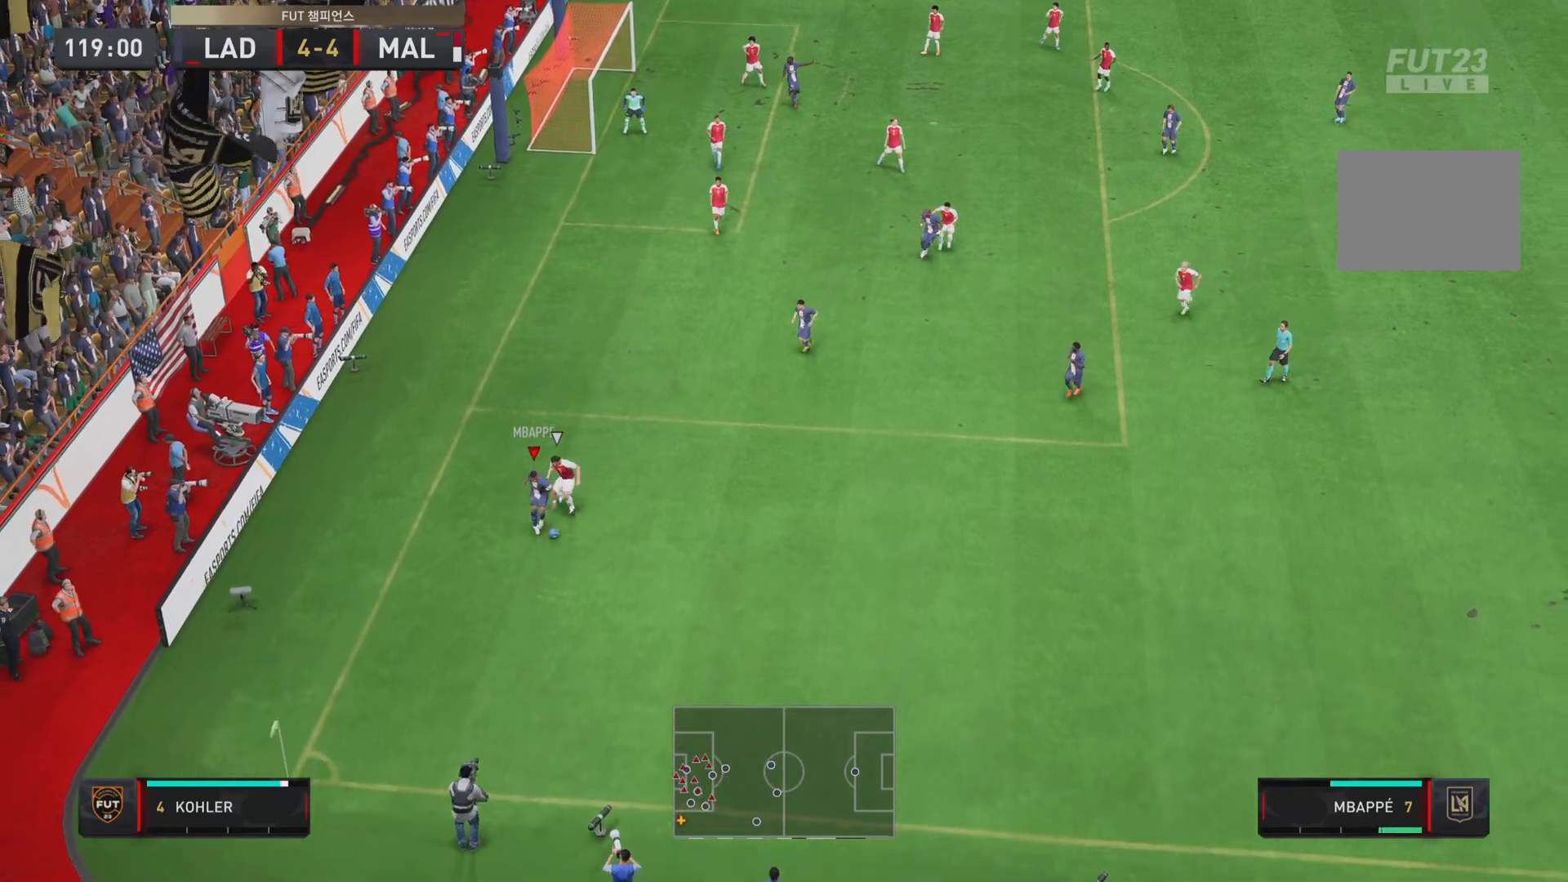
{"buttons": [], "left_stick": "right", "right_stick": "center", "events": [[34, "CROSS", "up"], [501, "left_stick", "right"]]}
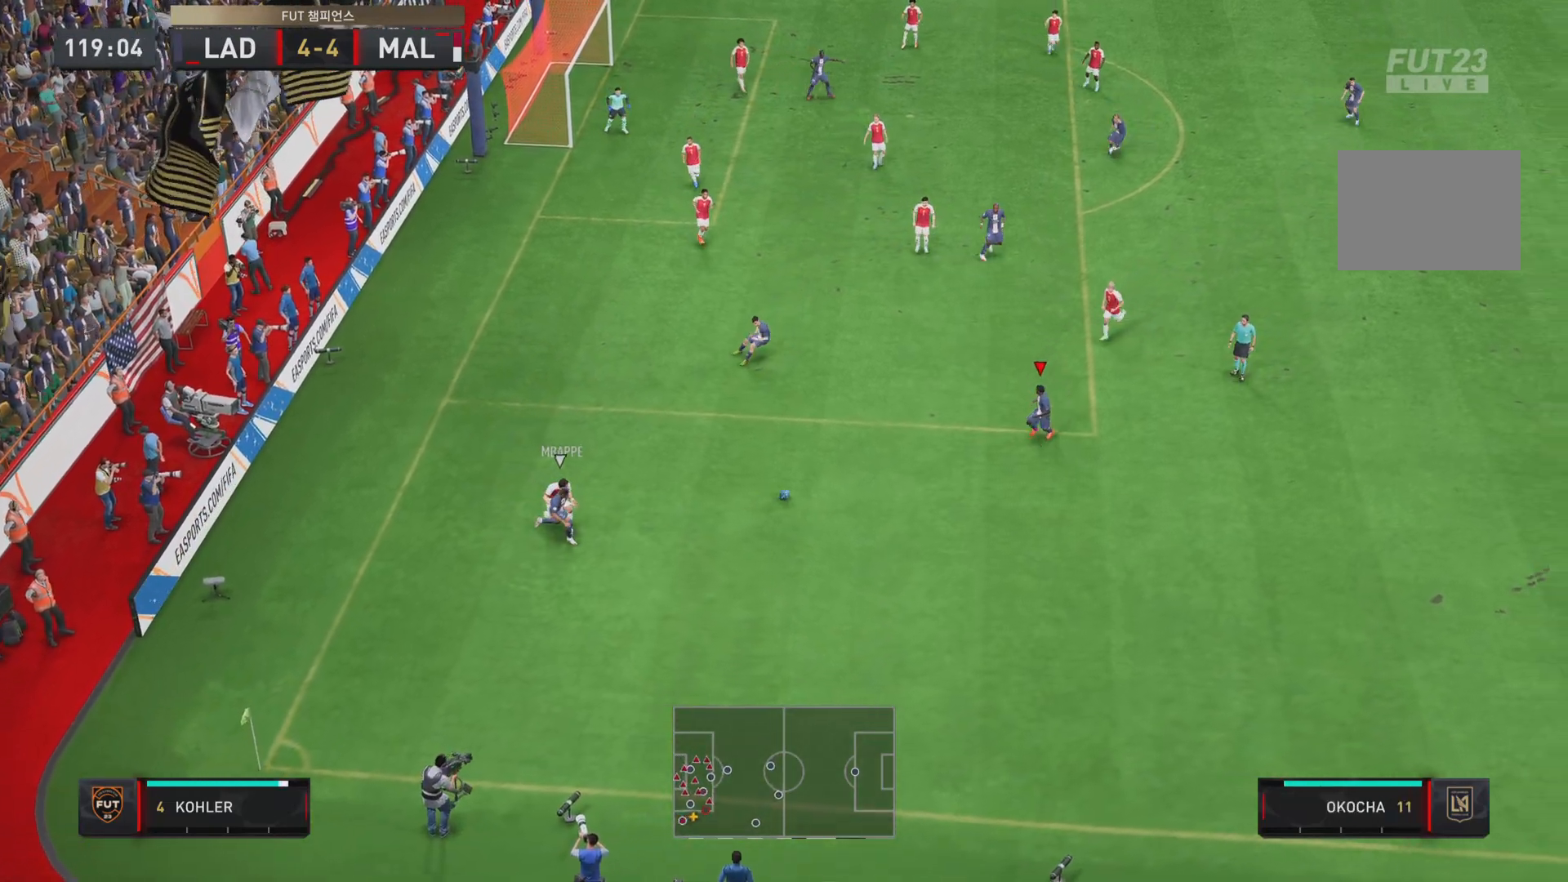
{"buttons": [], "left_stick": "up-left", "right_stick": "center", "events": [[400, "left_stick", "up-left"]]}
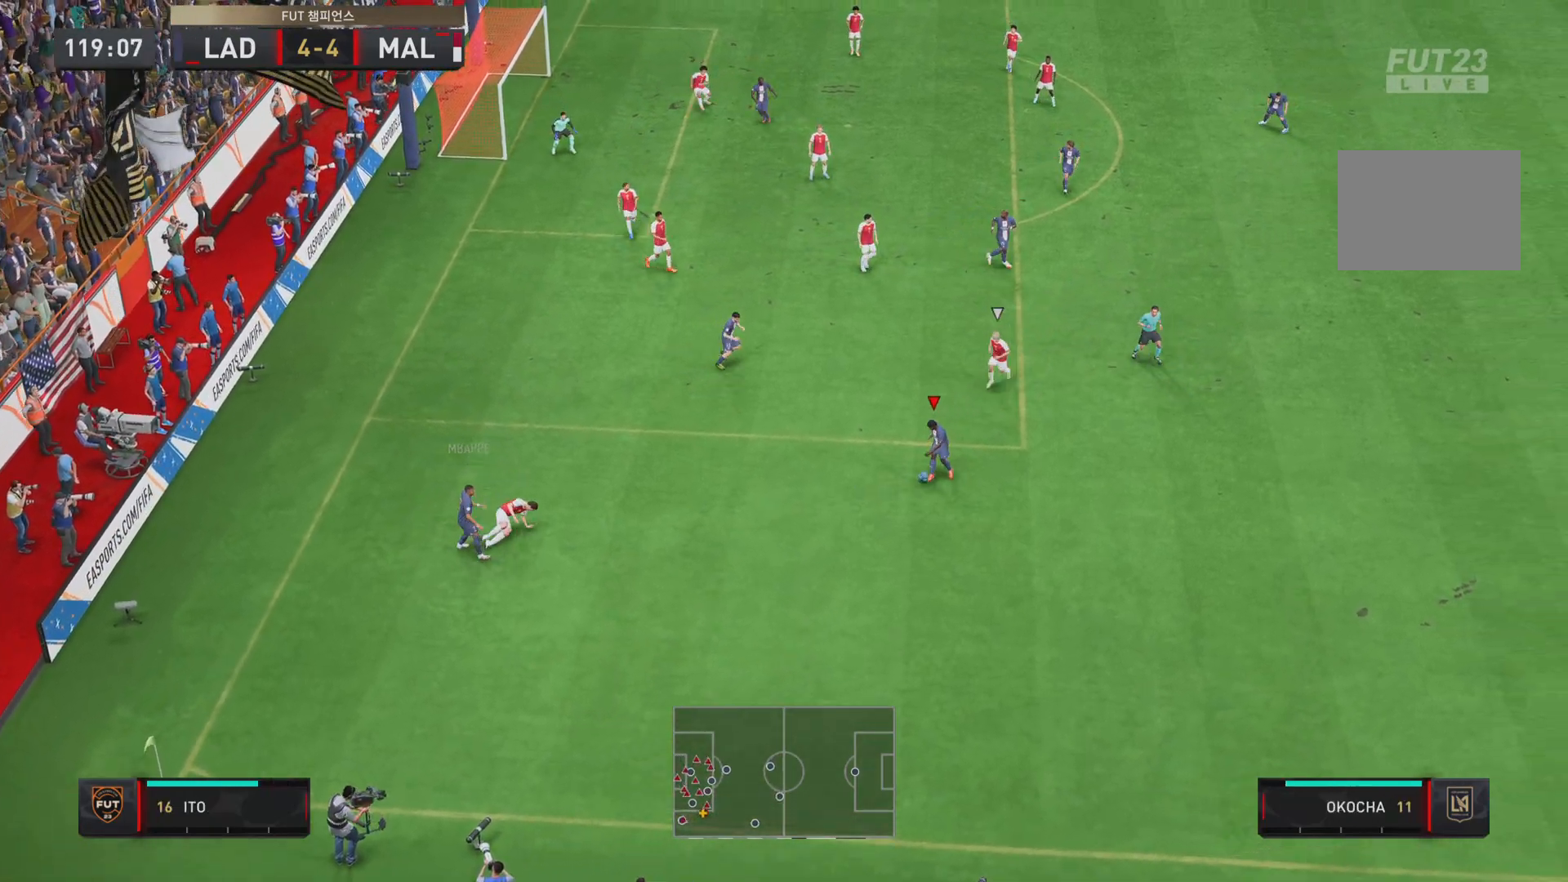
{"buttons": [], "left_stick": "up-right", "right_stick": "center", "events": [[100, "CROSS", "down"], [234, "CROSS", "up"], [334, "left_stick", "up"], [501, "left_stick", "up-right"]]}
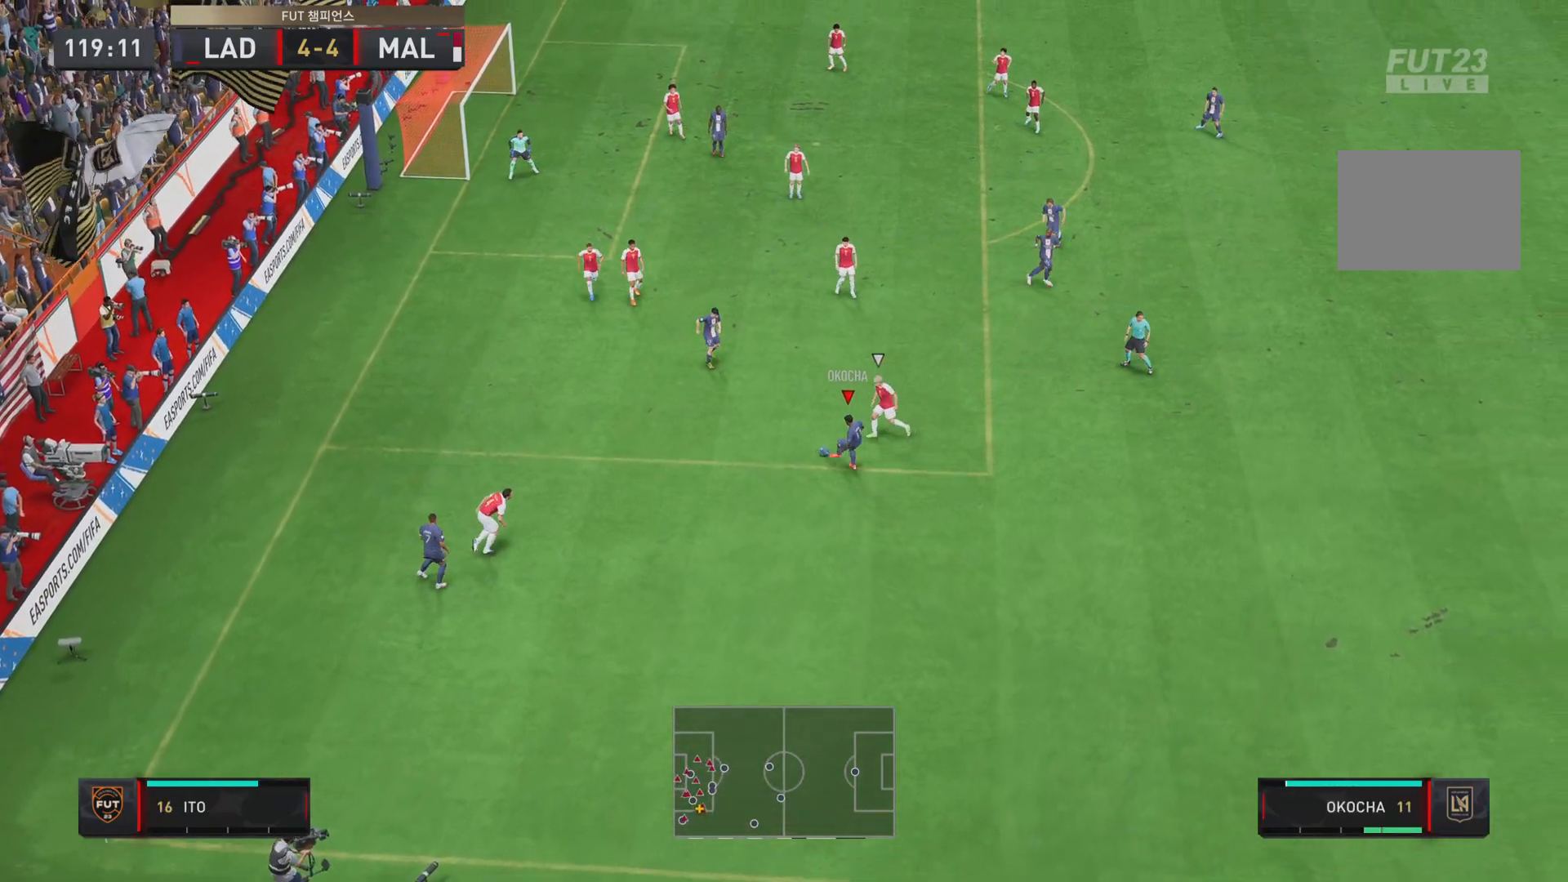
{"buttons": [], "left_stick": "right", "right_stick": "down-right", "events": [[117, "left_stick", "right"], [484, "right_stick", "down-right"]]}
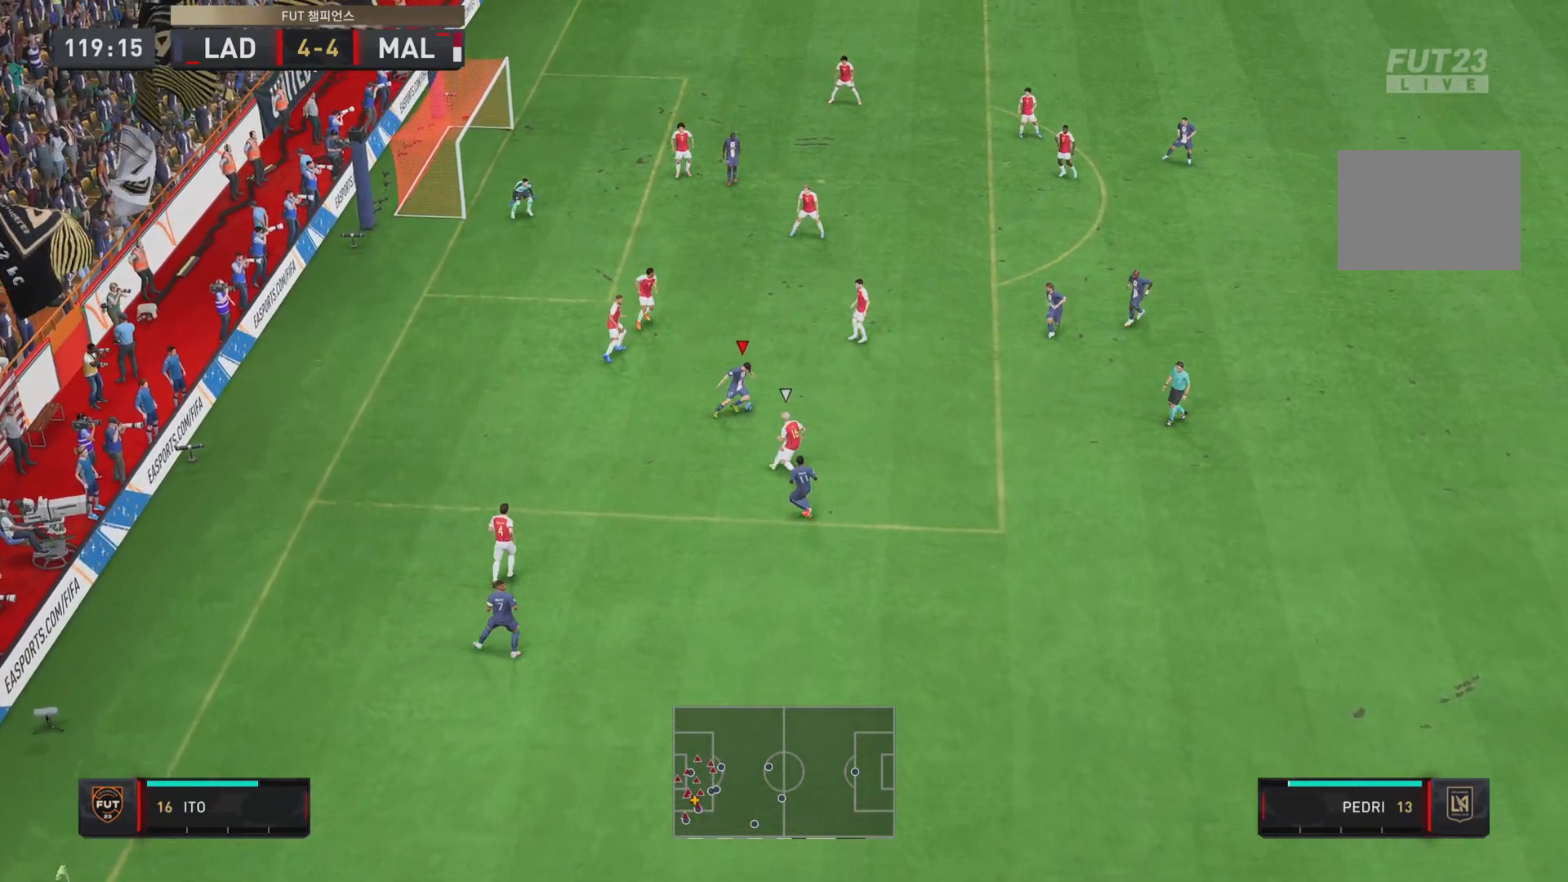
{"buttons": ["CROSS"], "left_stick": "right", "right_stick": "center", "events": [[84, "right_stick", "up"], [134, "left_stick", "up-right"], [184, "right_stick", "center"], [317, "left_stick", "right"], [451, "CROSS", "down"]]}
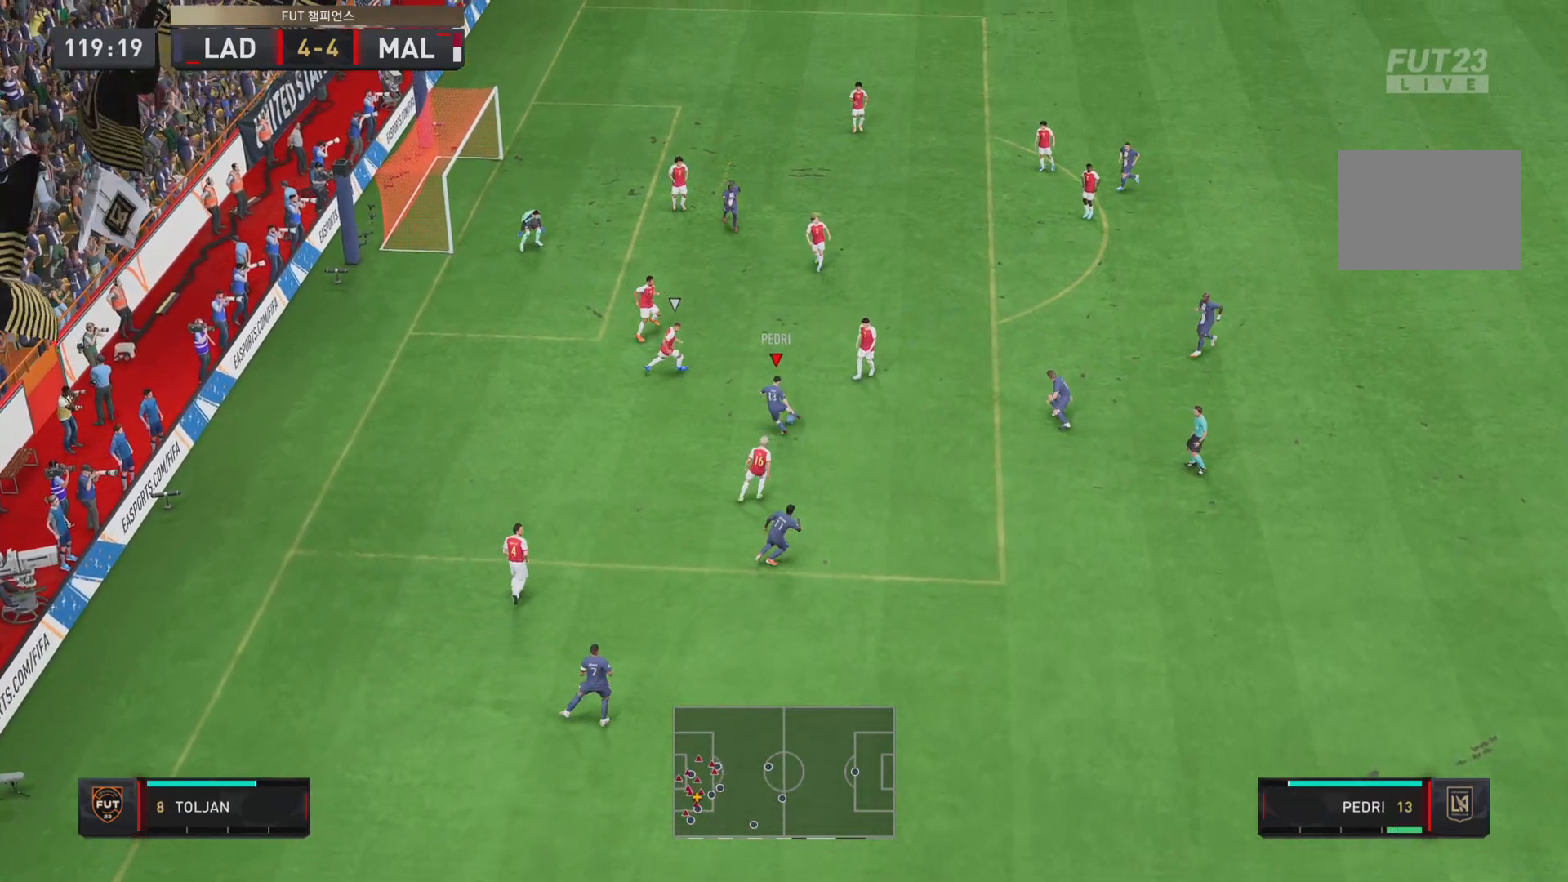
{"buttons": [], "left_stick": "right", "right_stick": "center", "events": [[83, "CROSS", "up"]]}
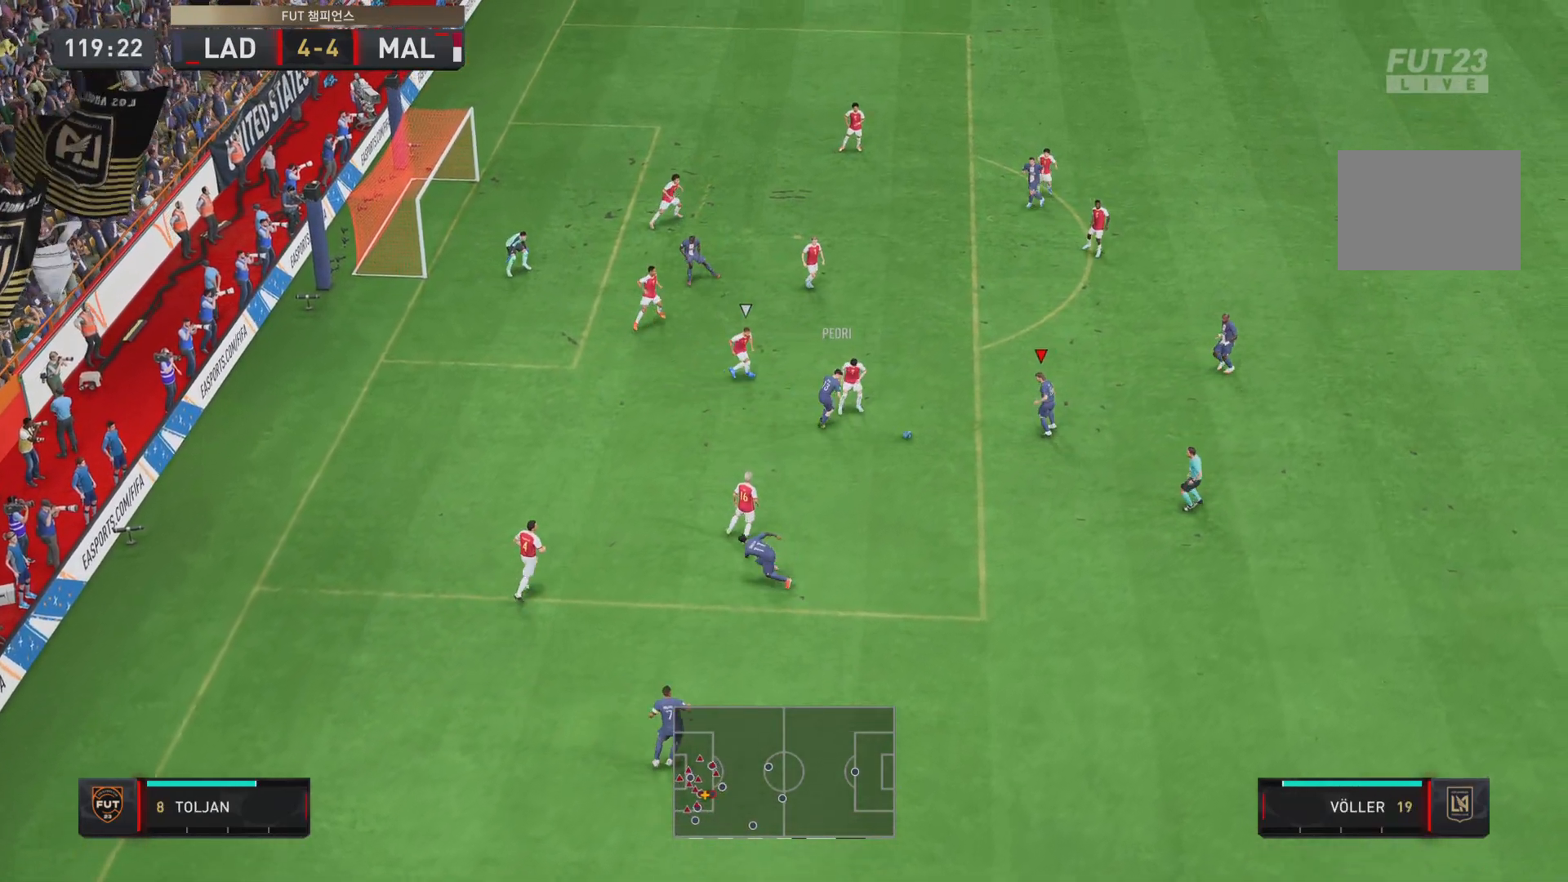
{"buttons": [], "left_stick": "up", "right_stick": "center", "events": [[100, "left_stick", "down-right"], [301, "left_stick", "up-right"], [401, "left_stick", "up"]]}
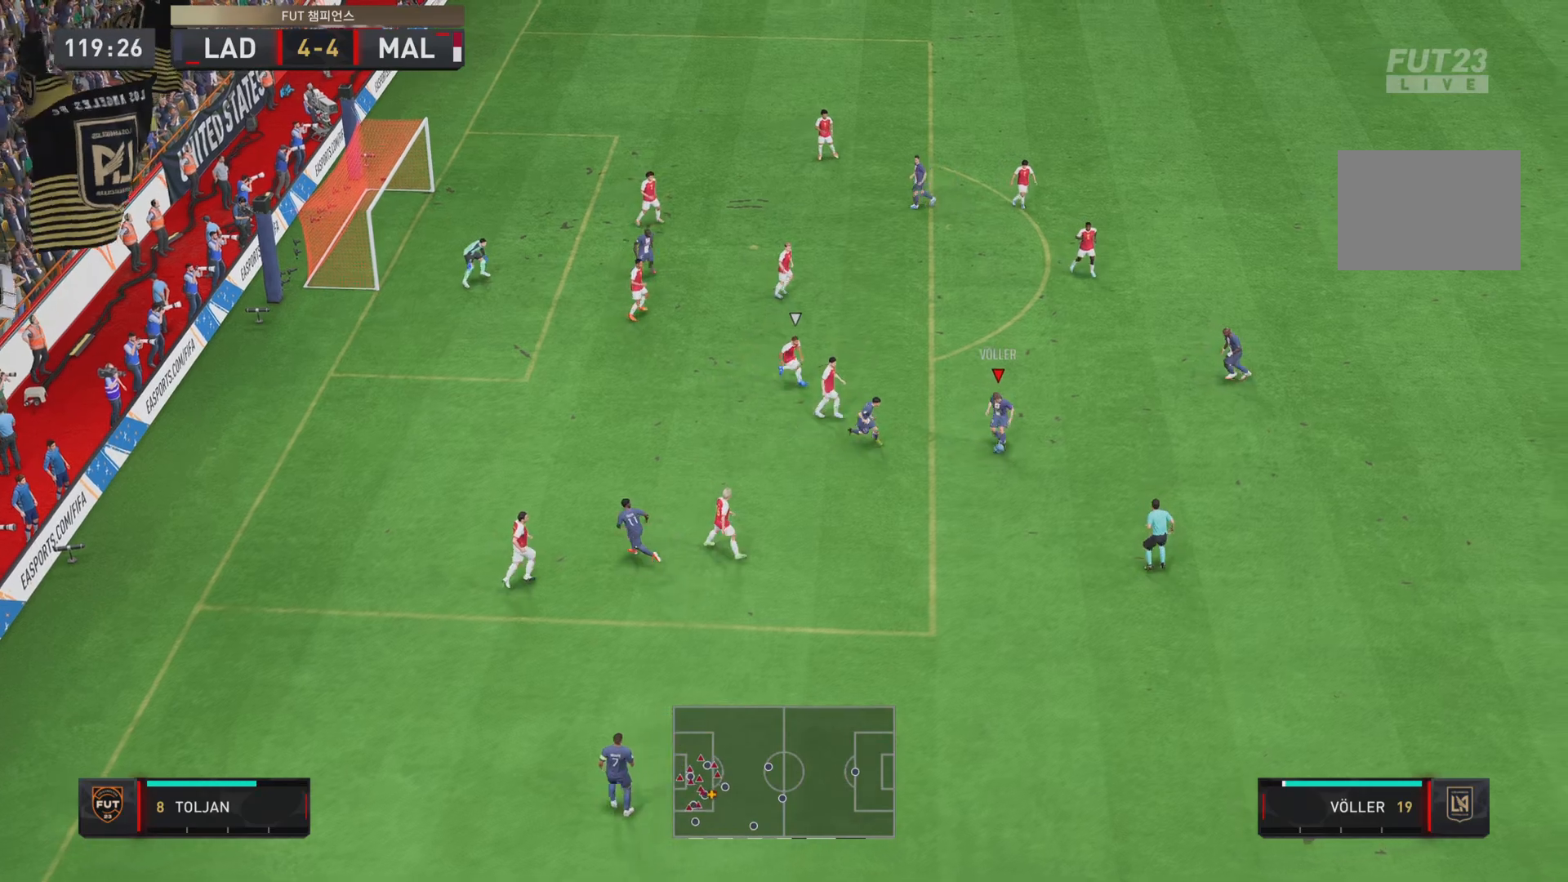
{"buttons": [], "left_stick": "up", "right_stick": "center", "events": [[300, "CROSS", "down"], [467, "CROSS", "up"]]}
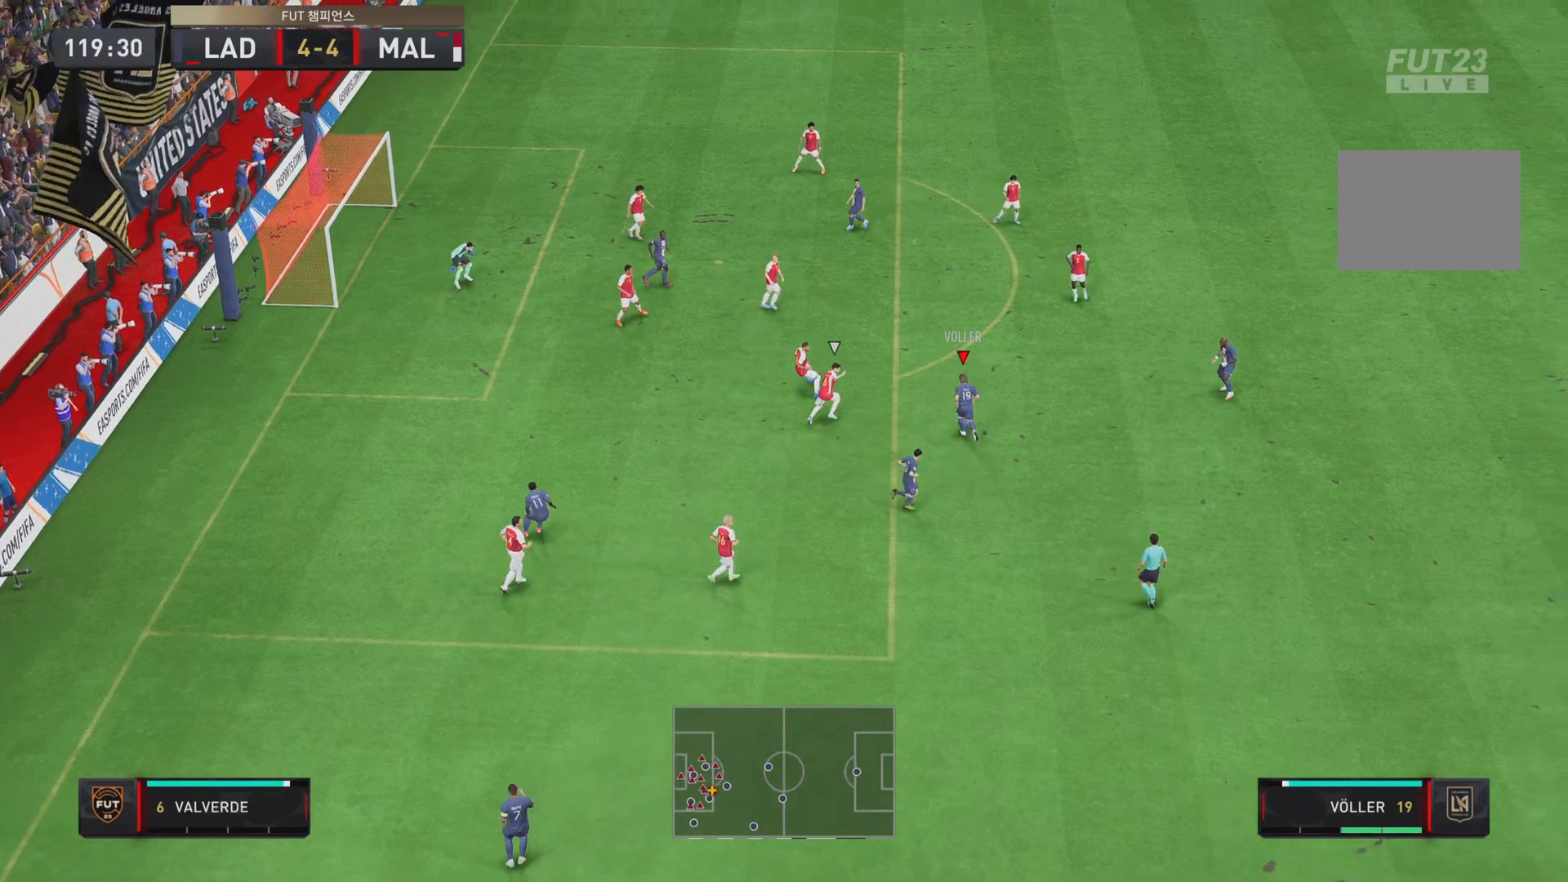
{"buttons": [], "left_stick": "center", "right_stick": "center", "events": [[417, "left_stick", "center"]]}
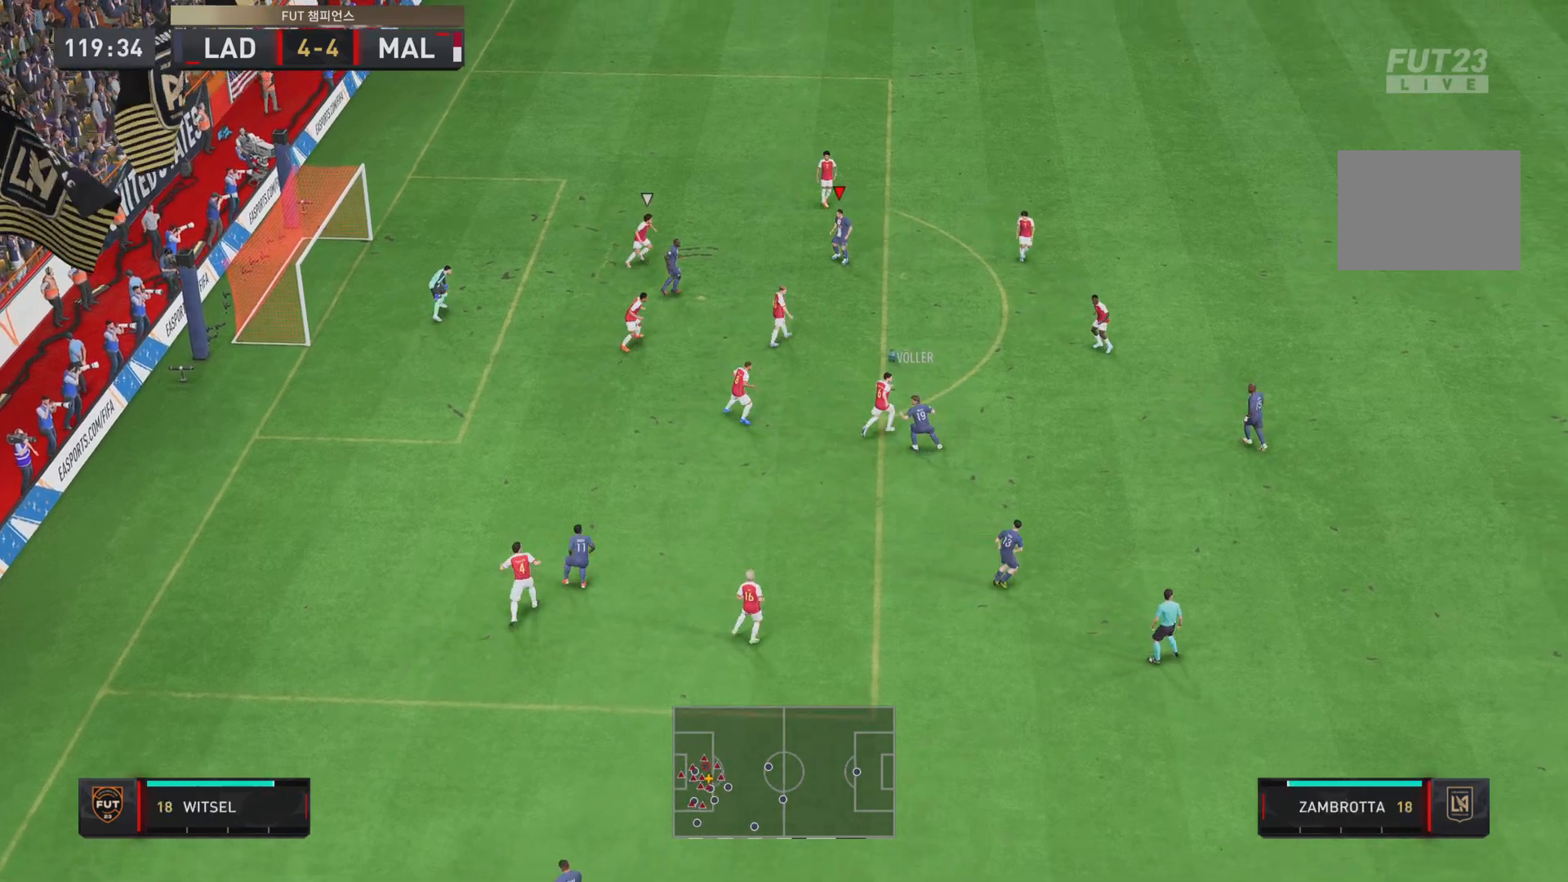
{"buttons": ["CIRCLE"], "left_stick": "down-left", "right_stick": "center", "events": [[66, "left_stick", "down-left"], [350, "CIRCLE", "down"]]}
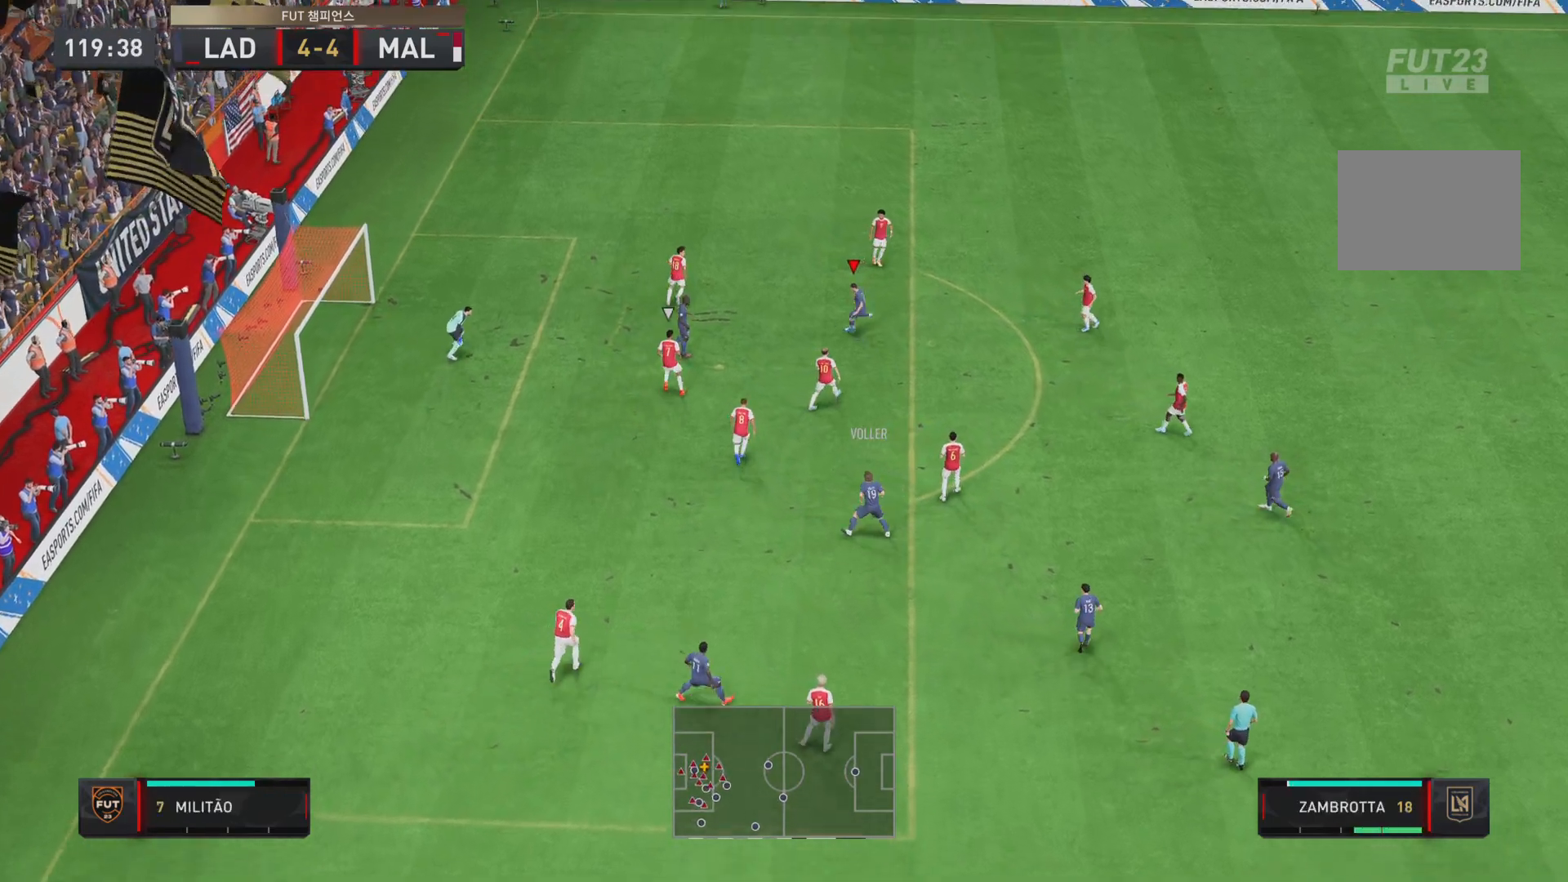
{"buttons": [], "left_stick": "down-left", "right_stick": "center", "events": [[50, "CIRCLE", "up"]]}
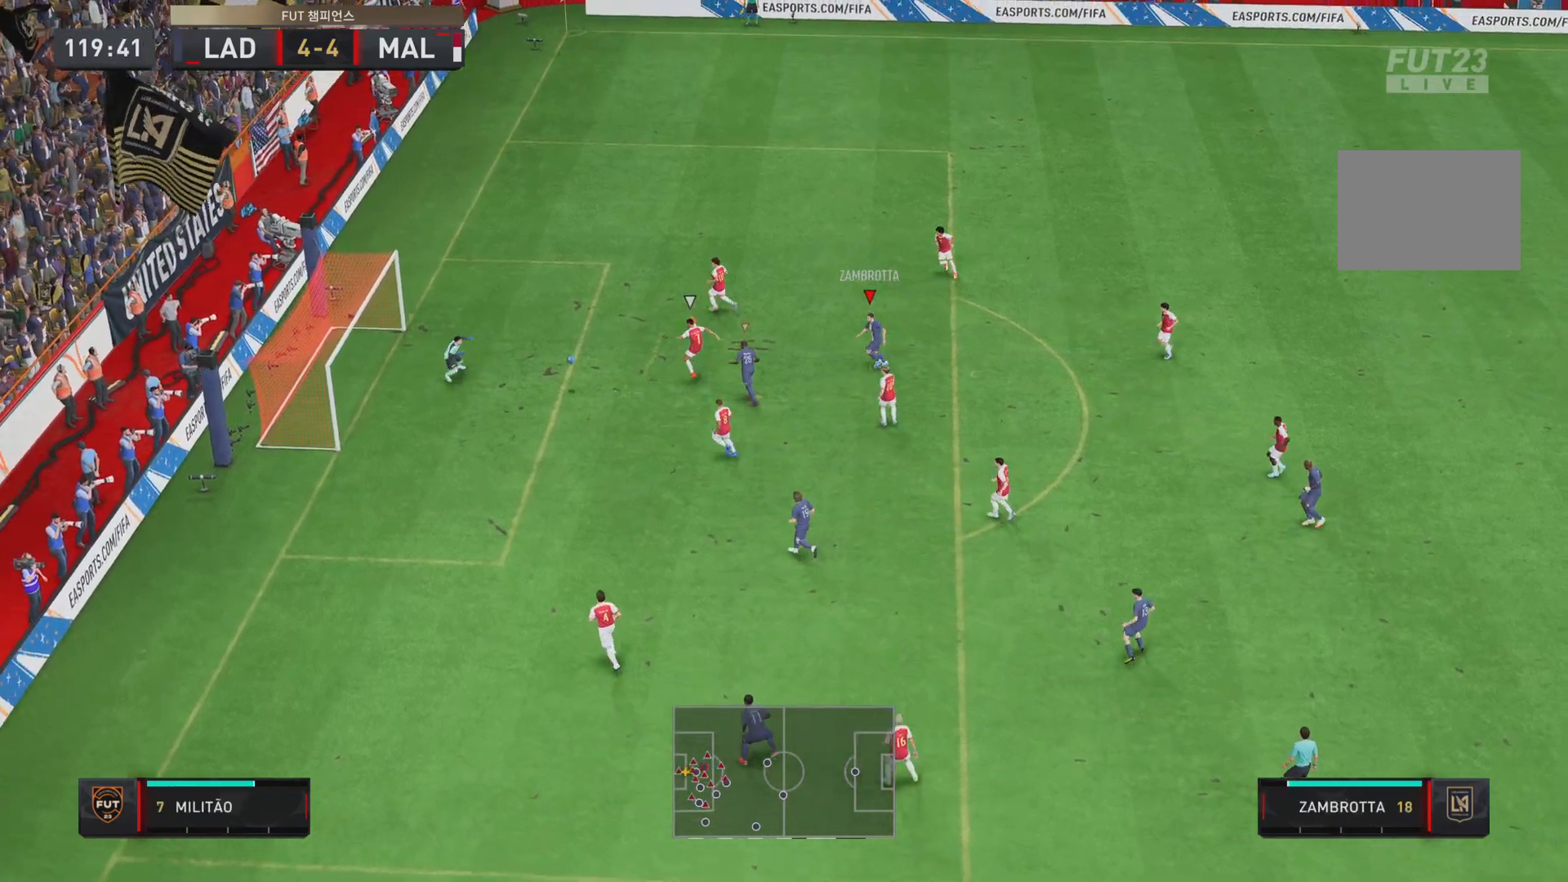
{"buttons": [], "left_stick": "down-left", "right_stick": "center", "events": []}
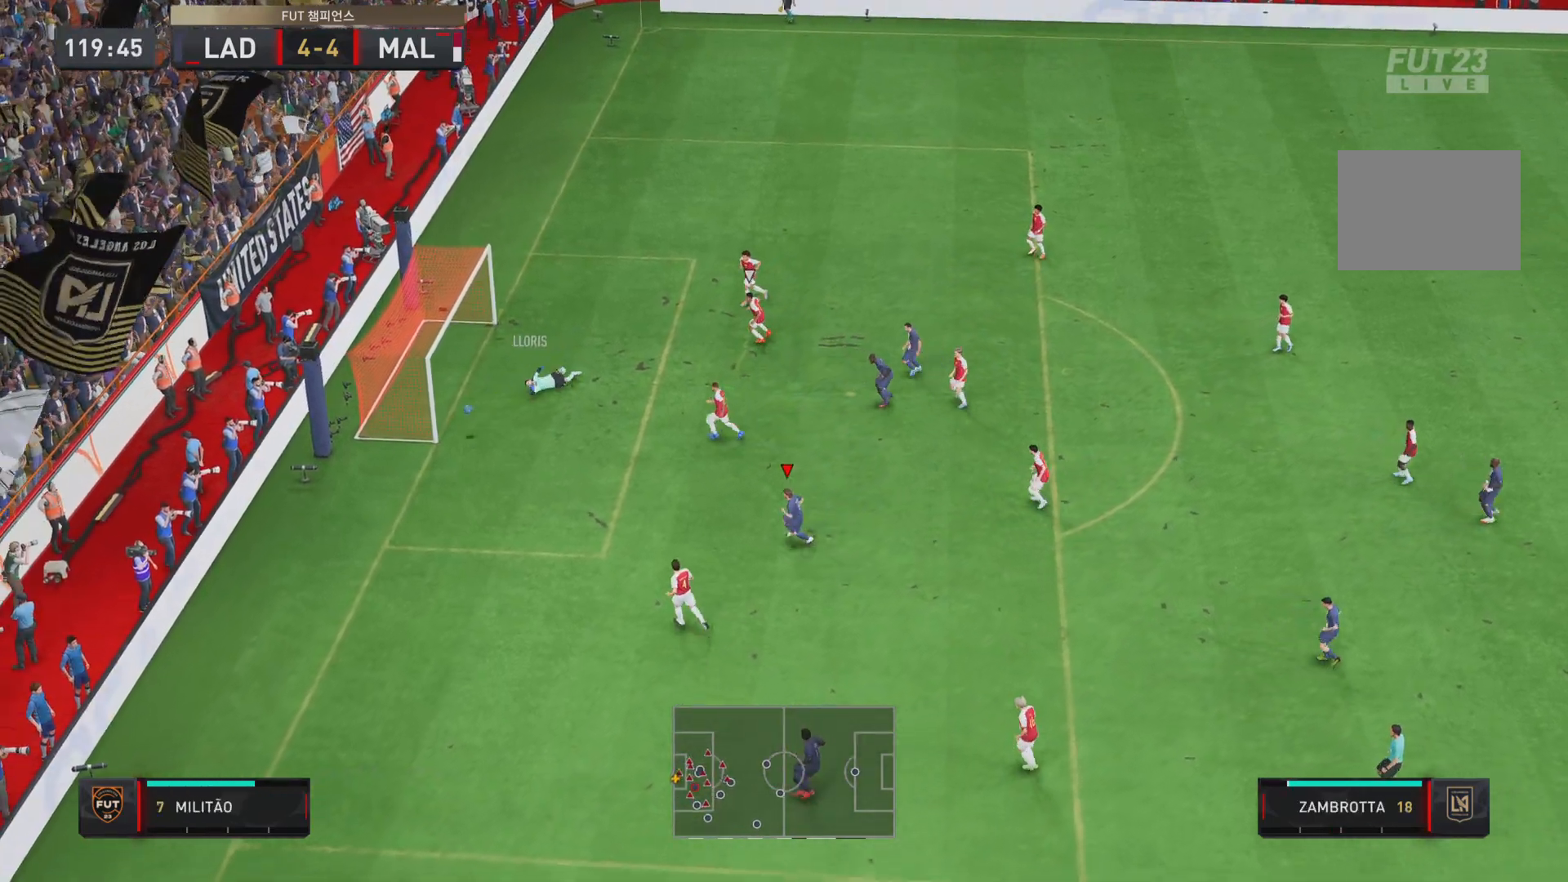
{"buttons": [], "left_stick": "down-left", "right_stick": "center", "events": []}
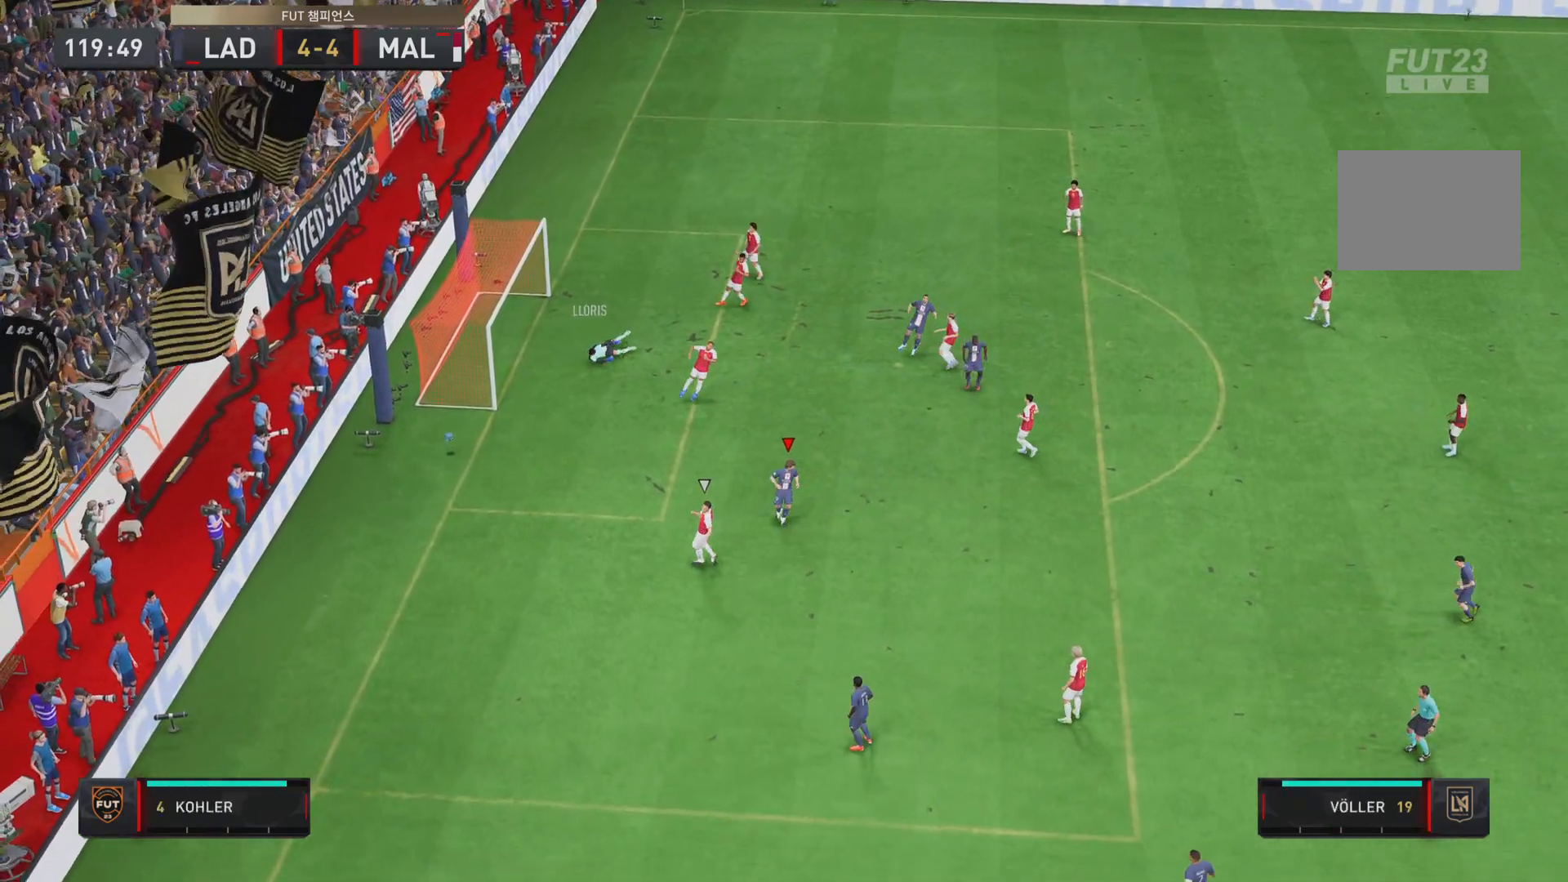
{"buttons": [], "left_stick": "center", "right_stick": "center", "events": [[200, "R2", "down"], [283, "left_stick", "center"], [450, "R2", "up"]]}
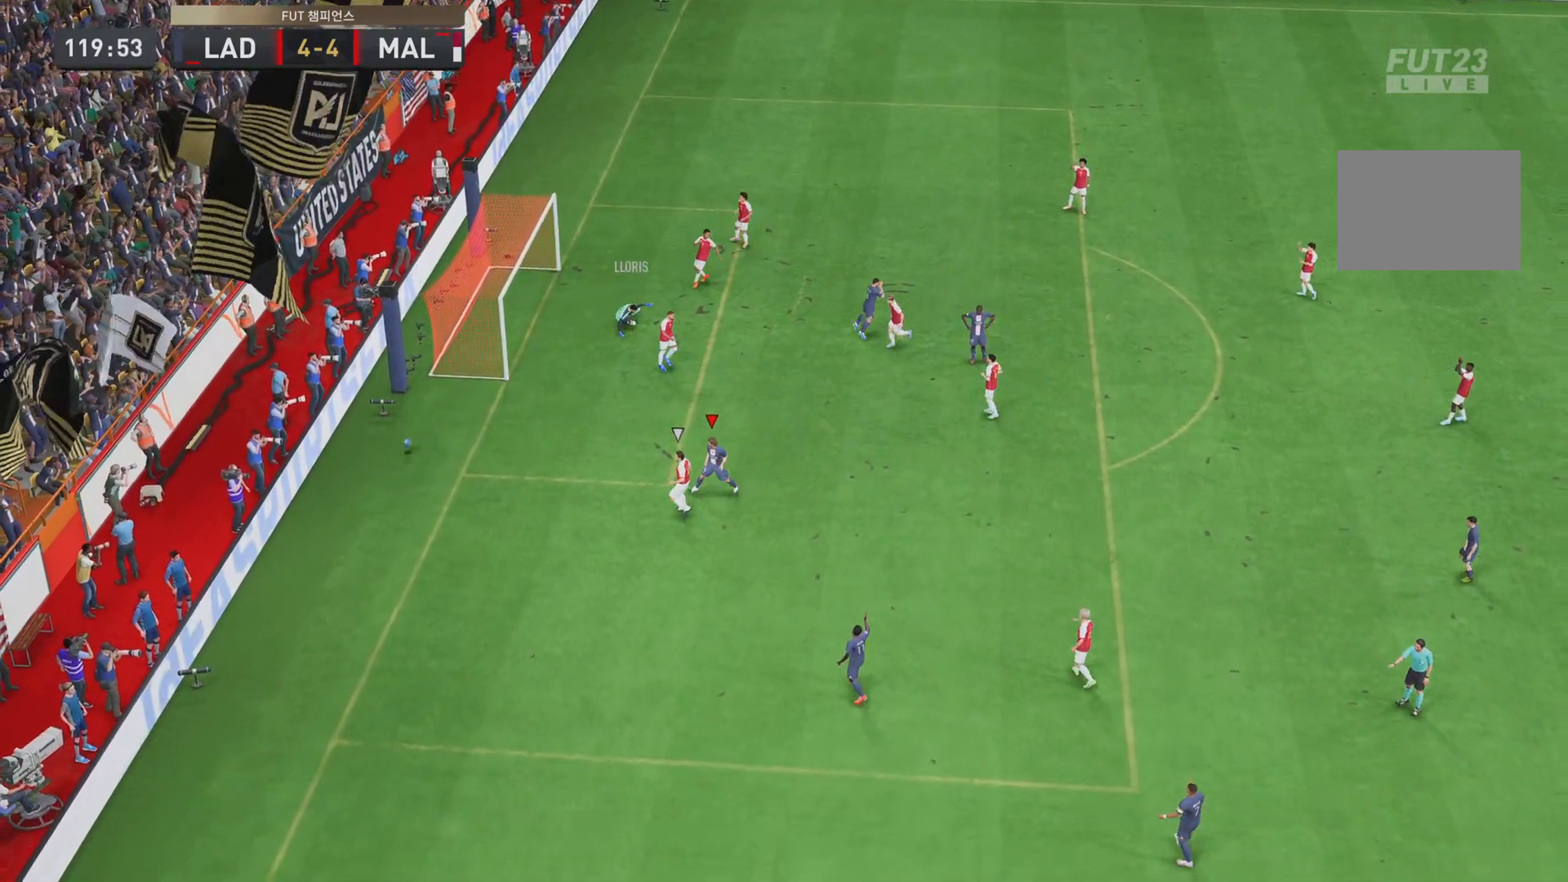
{"buttons": [], "left_stick": "center", "right_stick": "center", "events": []}
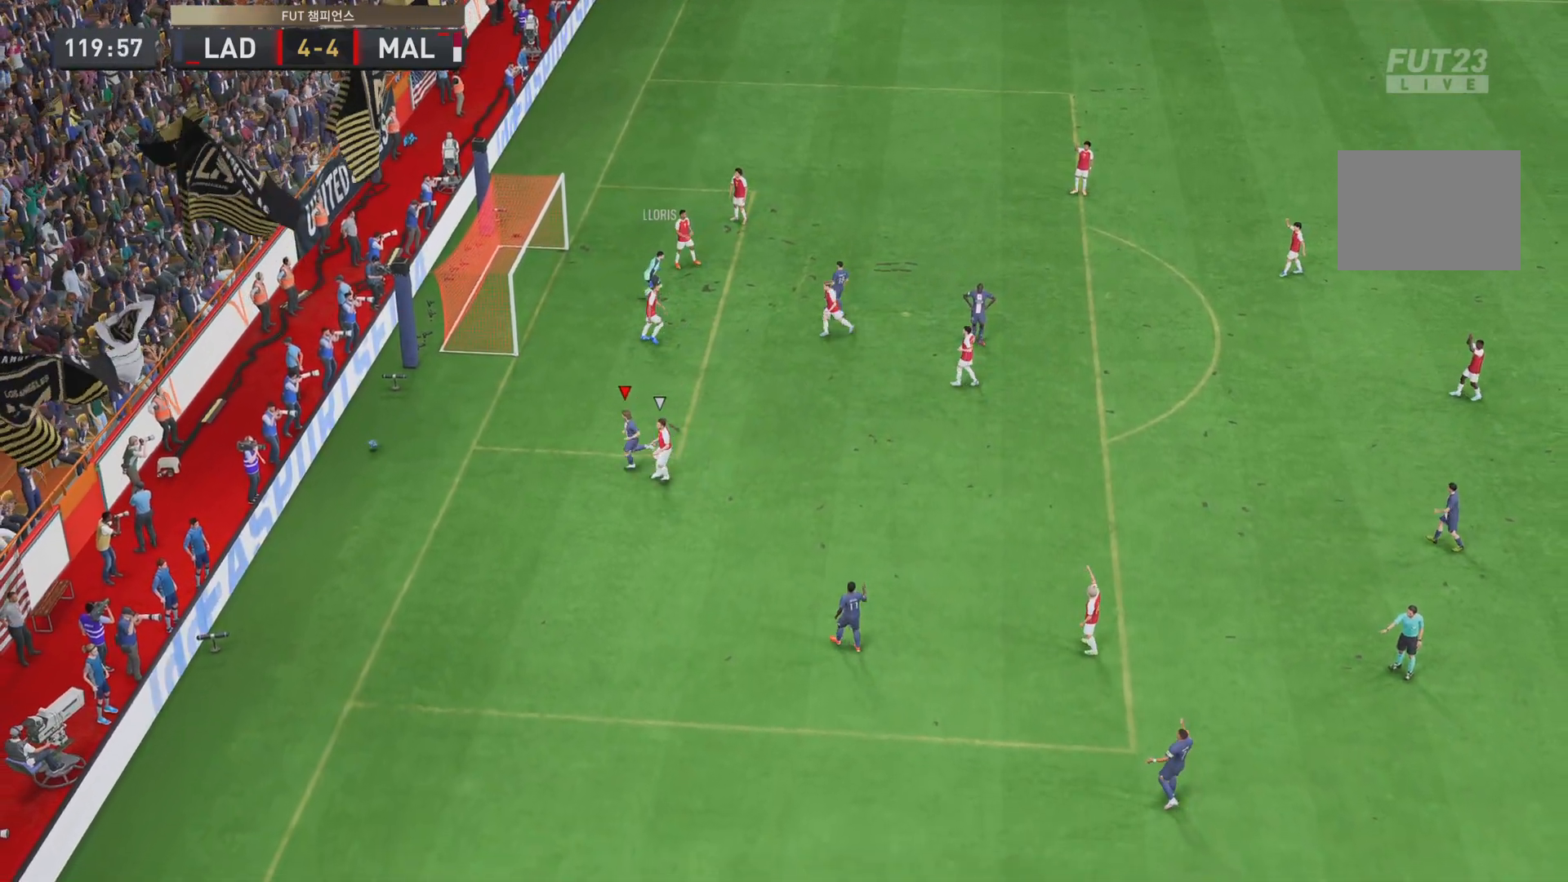
{"buttons": [], "left_stick": "center", "right_stick": "center", "events": []}
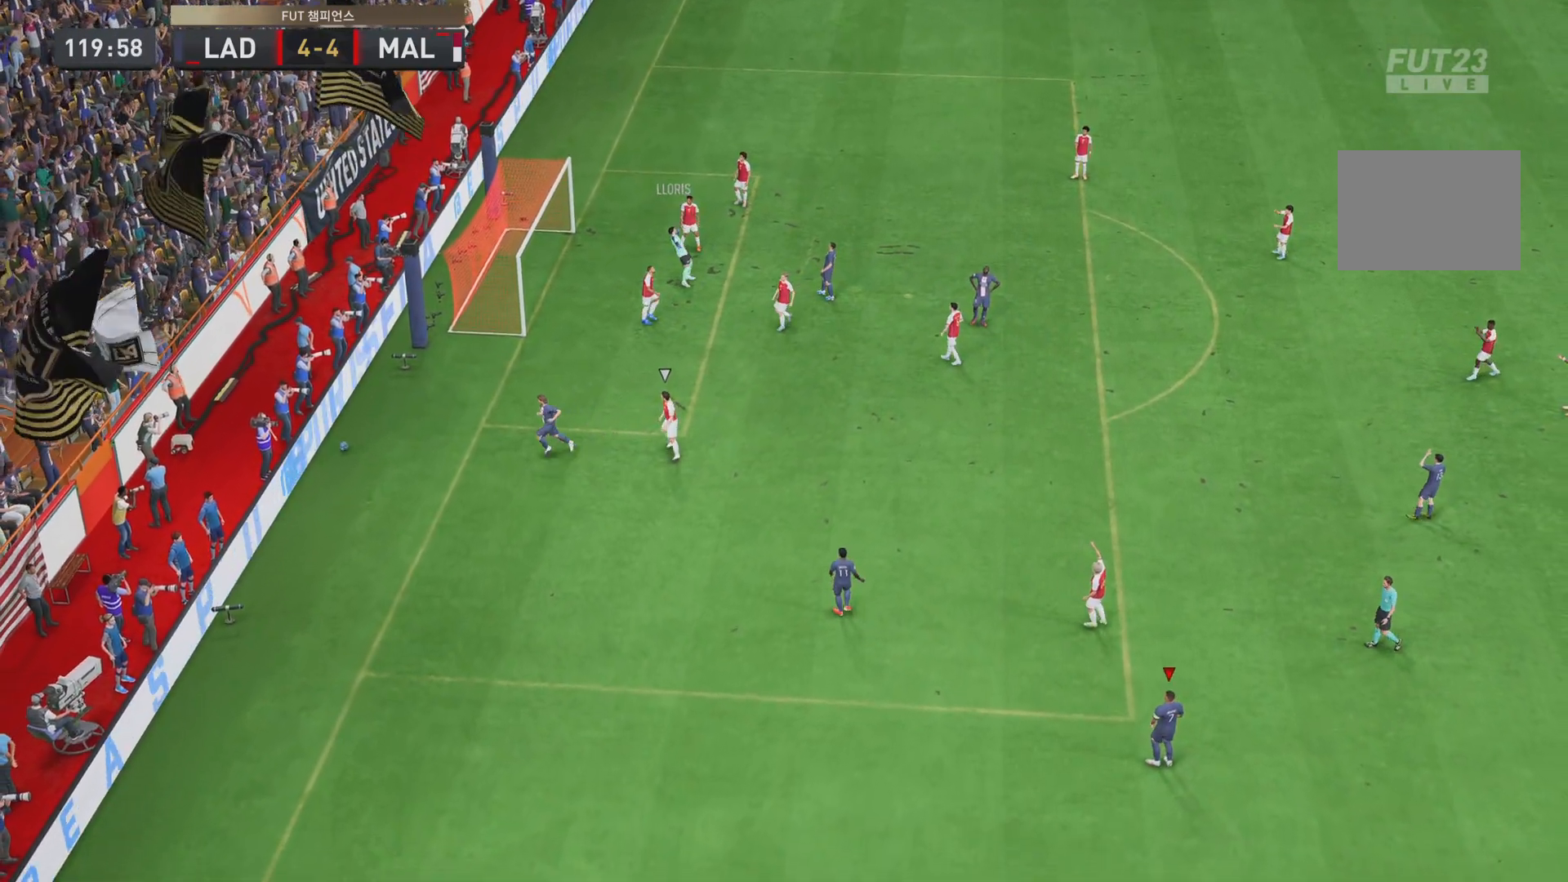
{"buttons": [], "left_stick": "center", "right_stick": "center", "events": []}
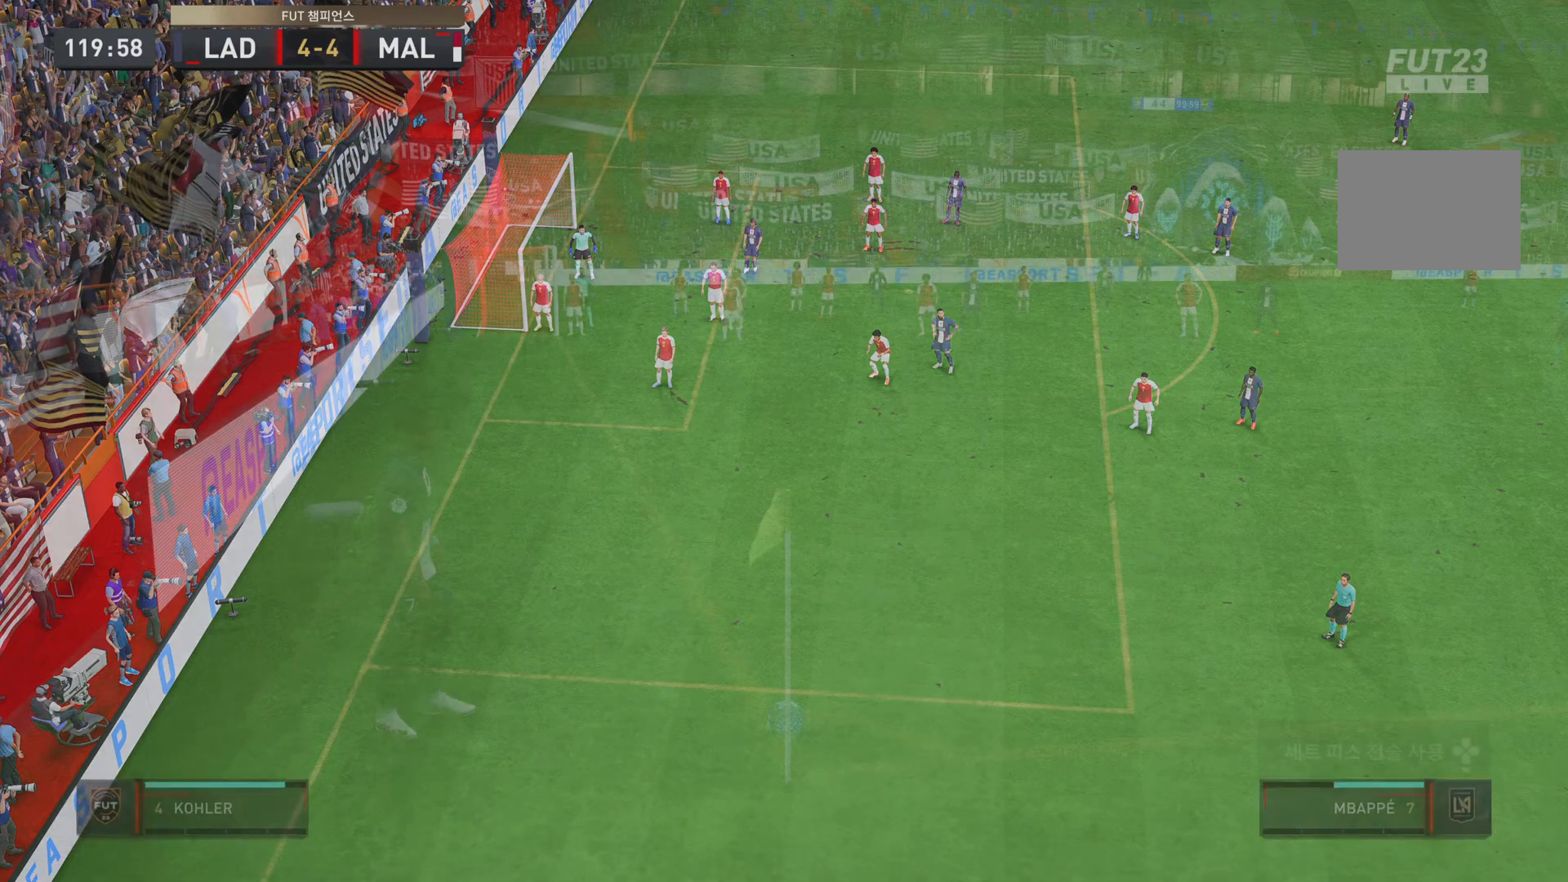
{"buttons": [], "left_stick": "down-left", "right_stick": "center", "events": [[484, "left_stick", "down-left"]]}